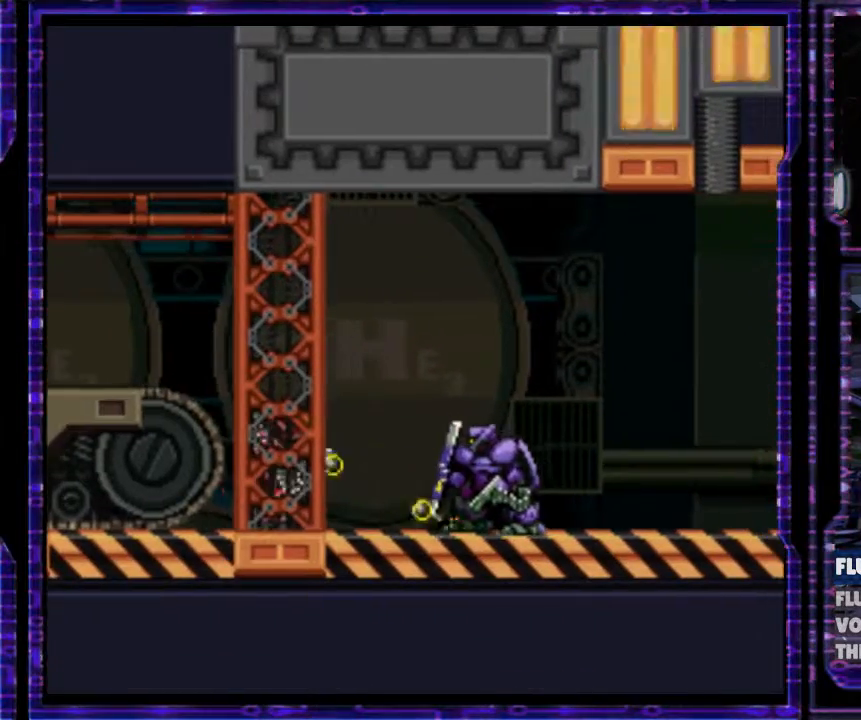
Gameplay with a controller (Nintendo layout); each line is a JSON object with the inputs held at the frame after it. "events" lists button and stick changes between this image and that frame as [ms after this image, input, new state], when the widget could be followed in between. Not read: L3 R3.
{"buttons": ["A", "DPAD_RIGHT"], "events": [[100, "DPAD_RIGHT", "down"], [400, "Y", "up"], [500, "A", "down"]]}
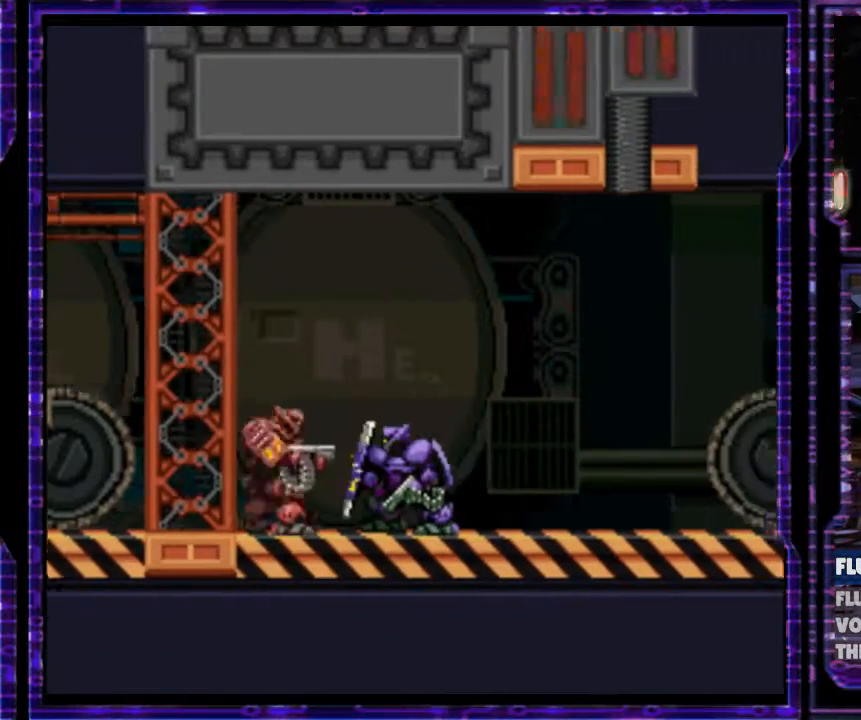
{"buttons": ["A"], "events": [[100, "A", "up"], [167, "A", "down"], [267, "A", "up"], [300, "A", "down"], [400, "A", "up"], [433, "A", "down"], [467, "DPAD_RIGHT", "up"]]}
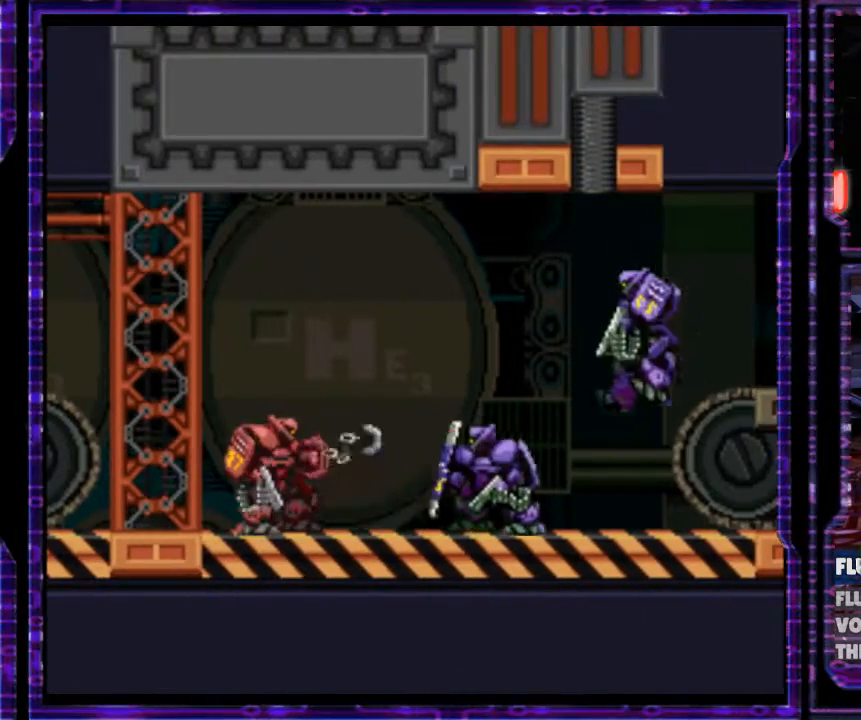
{"buttons": ["Y"], "events": [[33, "A", "up"], [100, "Y", "down"], [267, "DPAD_RIGHT", "down"], [367, "DPAD_RIGHT", "up"]]}
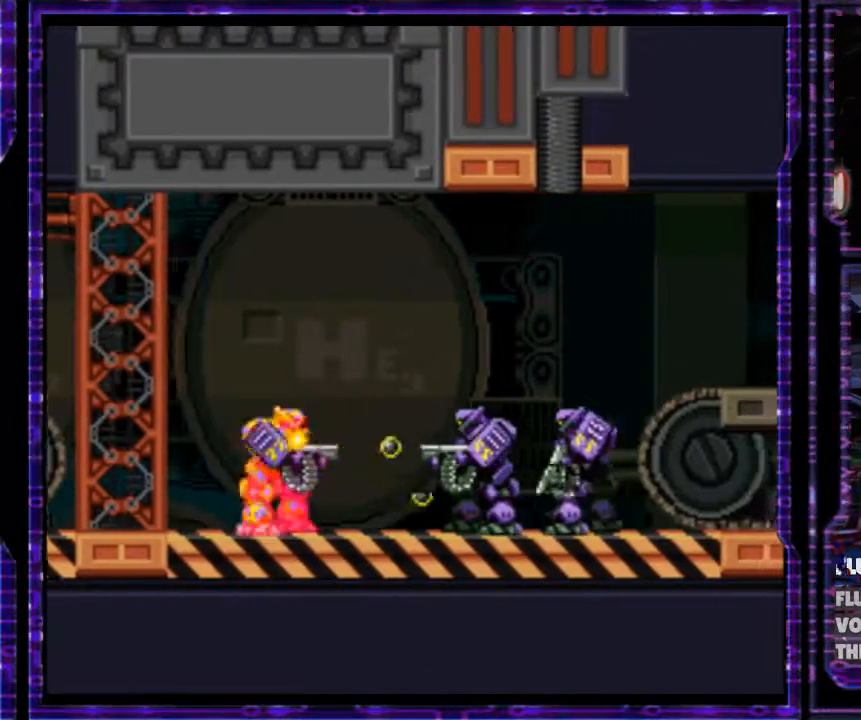
{"buttons": ["Y", "DPAD_RIGHT"], "events": [[333, "DPAD_RIGHT", "down"]]}
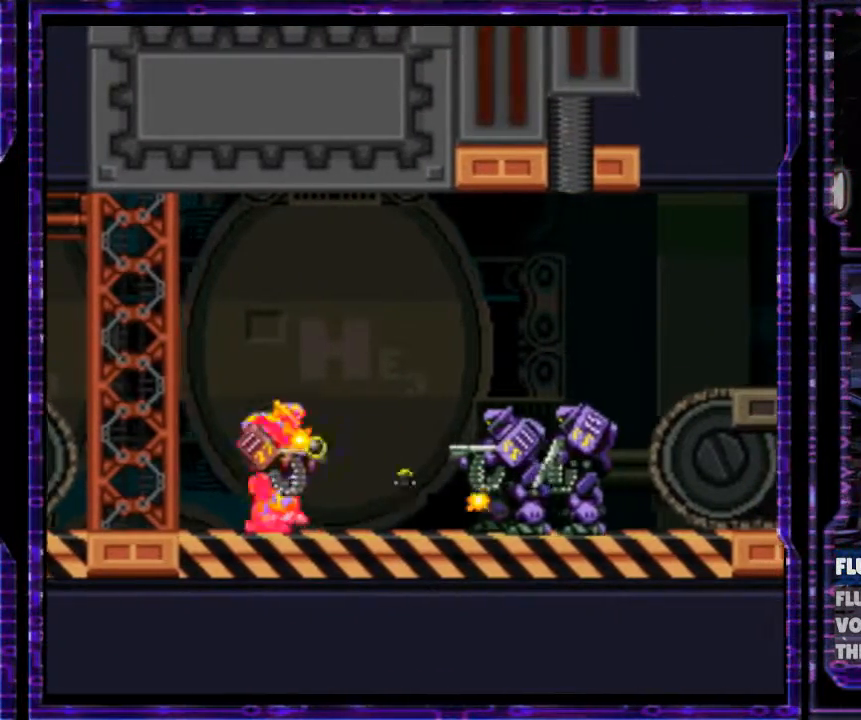
{"buttons": ["Y", "DPAD_RIGHT"], "events": []}
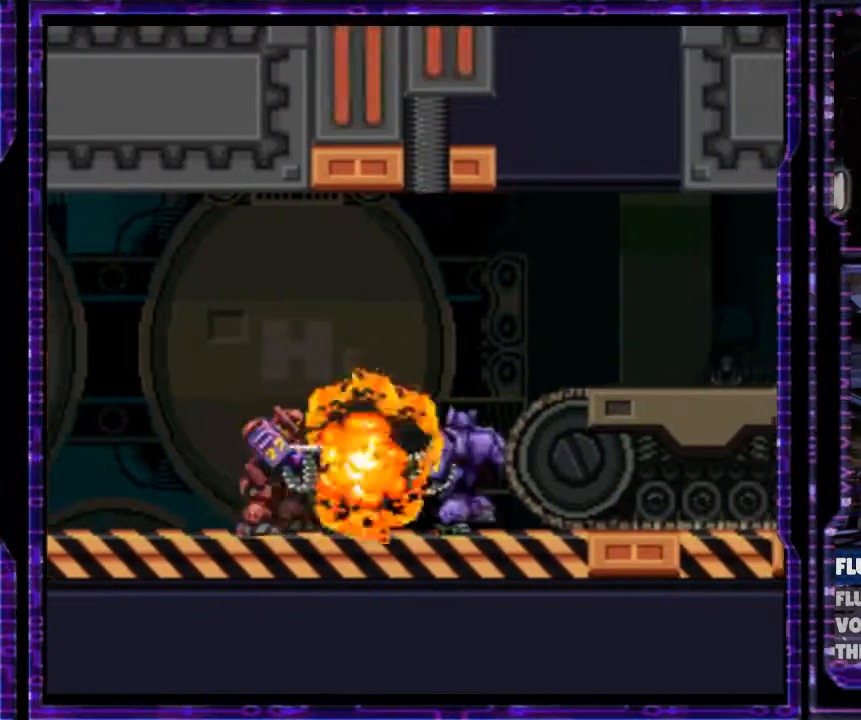
{"buttons": ["DPAD_RIGHT"], "events": [[167, "Y", "up"], [233, "A", "down"], [333, "A", "up"], [400, "A", "down"], [467, "A", "up"]]}
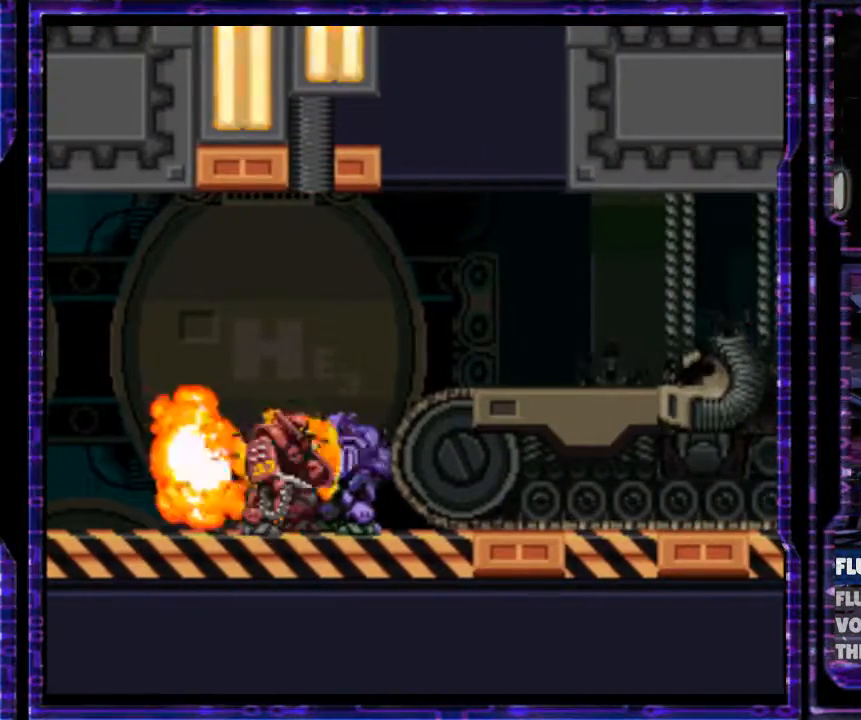
{"buttons": ["Y", "DPAD_RIGHT"], "events": [[33, "A", "down"], [133, "A", "up"], [233, "Y", "down"]]}
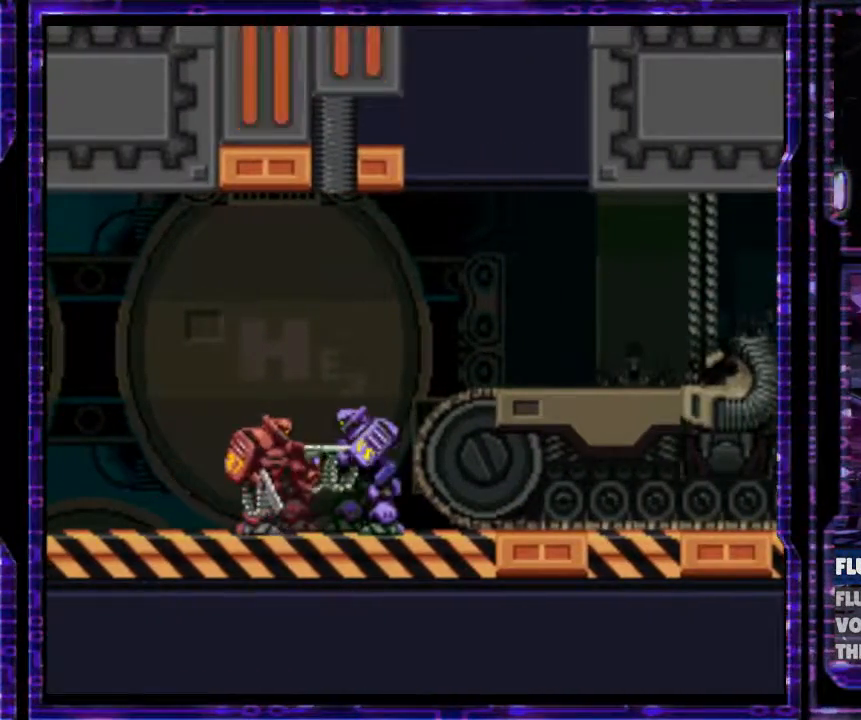
{"buttons": ["Y", "DPAD_RIGHT"], "events": []}
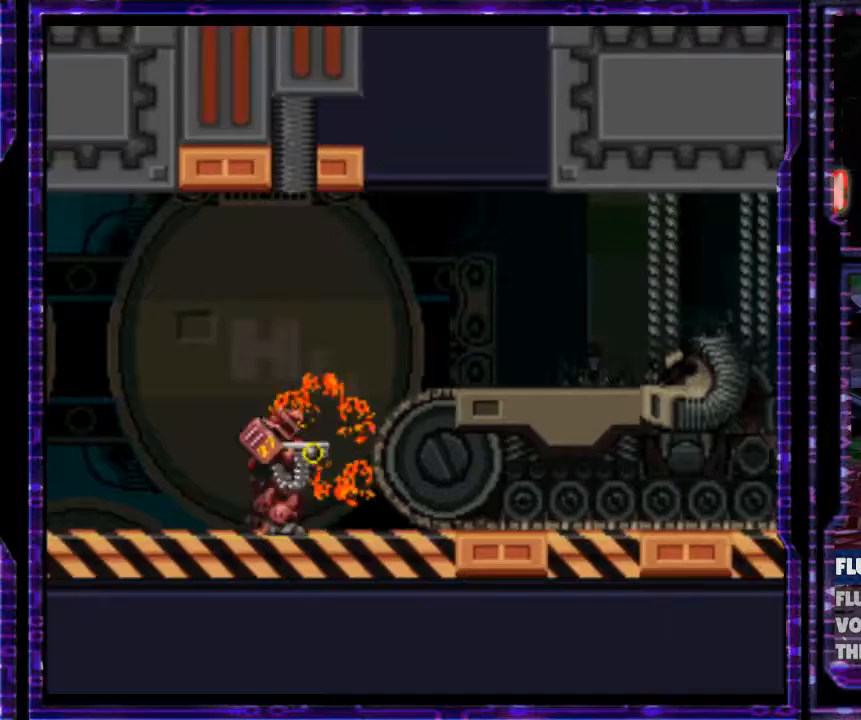
{"buttons": ["B", "Y", "DPAD_RIGHT"], "events": [[167, "B", "down"]]}
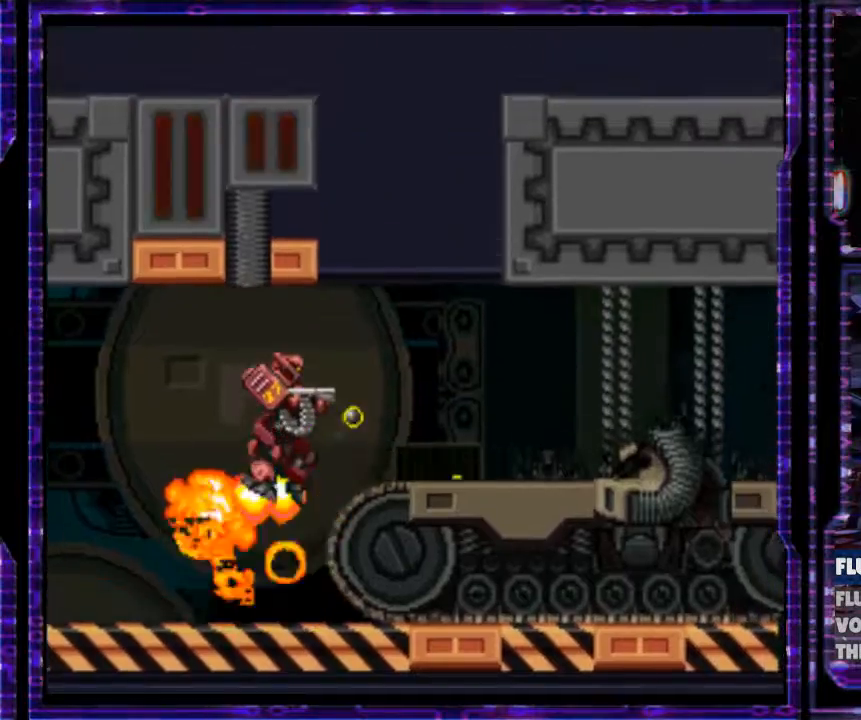
{"buttons": ["DPAD_RIGHT"], "events": [[100, "B", "up"], [100, "Y", "up"]]}
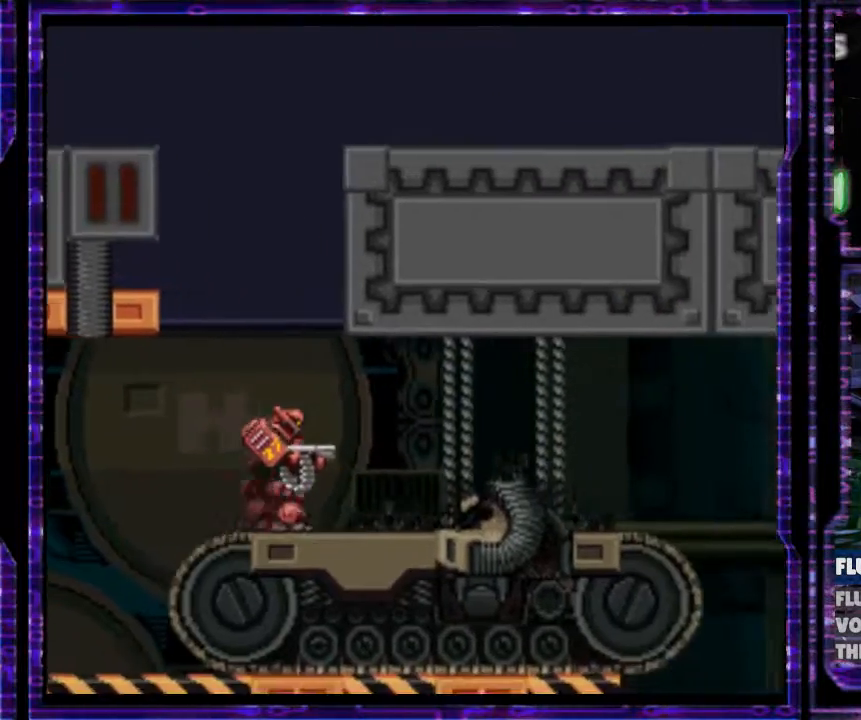
{"buttons": ["A", "X", "DPAD_RIGHT"], "events": [[100, "B", "down"], [333, "B", "up"], [367, "X", "down"], [400, "A", "down"]]}
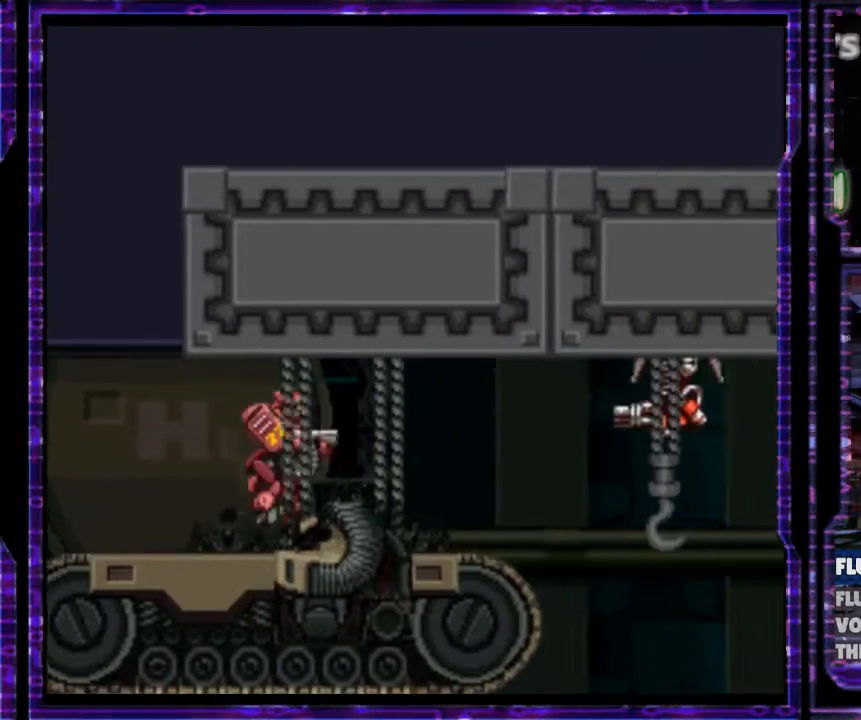
{"buttons": ["DPAD_RIGHT"], "events": [[100, "A", "up"], [100, "X", "up"], [233, "B", "down"], [400, "B", "up"]]}
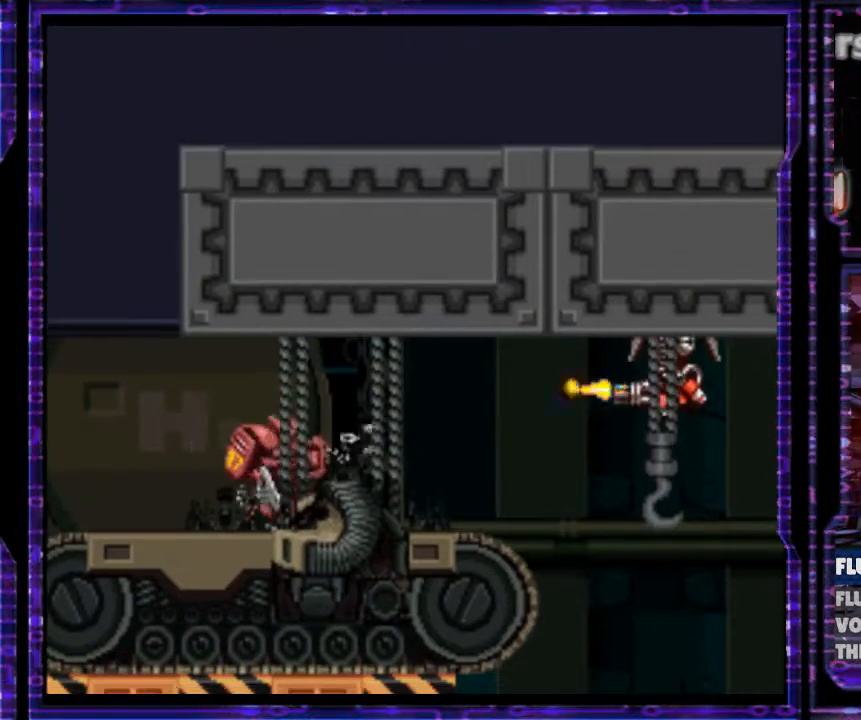
{"buttons": ["B", "DPAD_RIGHT"], "events": [[100, "B", "down"]]}
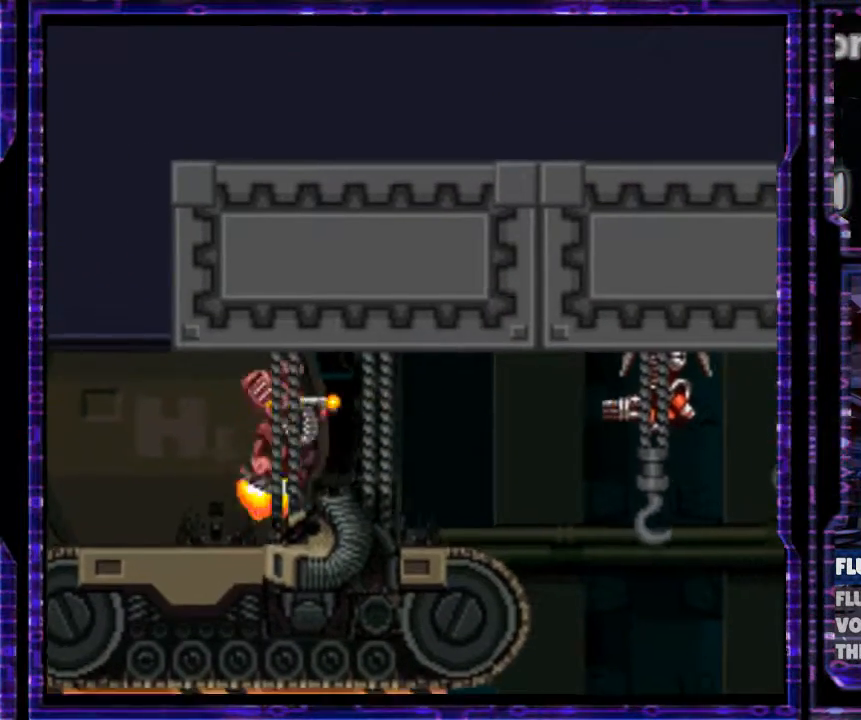
{"buttons": ["X", "DPAD_RIGHT"], "events": [[233, "B", "up"], [300, "X", "down"]]}
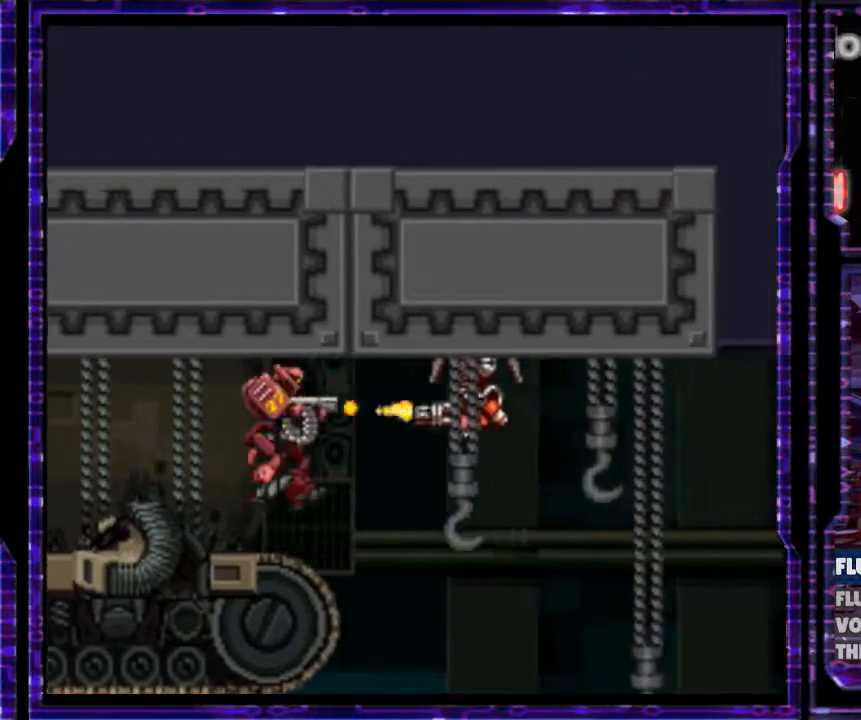
{"buttons": ["X", "DPAD_RIGHT"], "events": []}
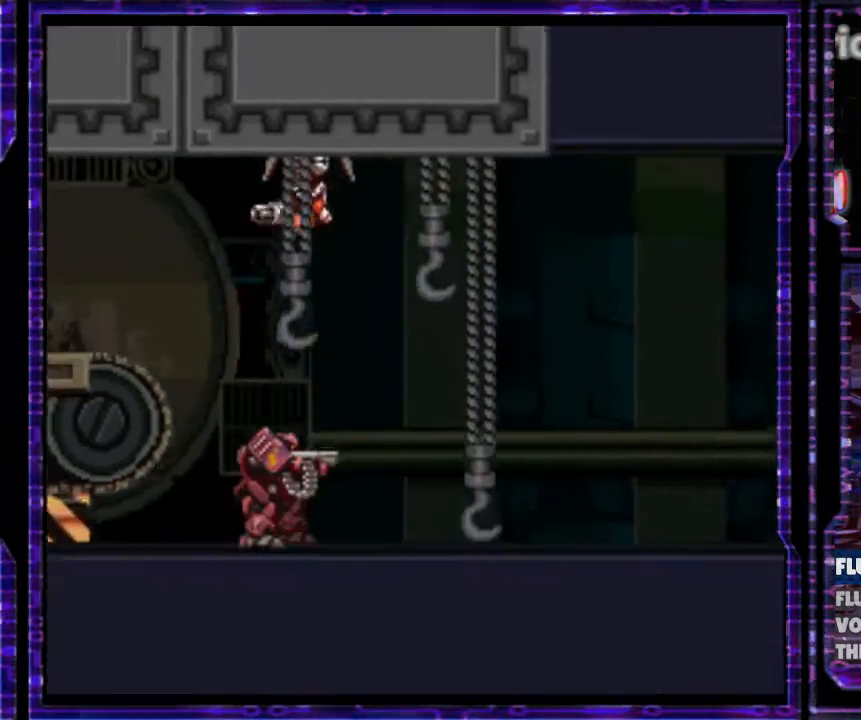
{"buttons": ["X", "DPAD_RIGHT"], "events": []}
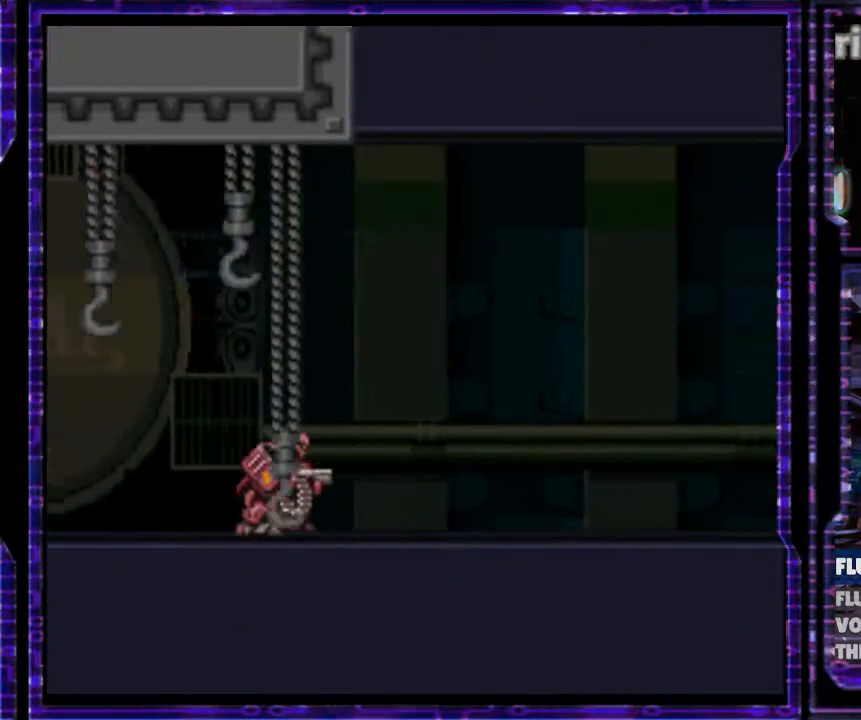
{"buttons": ["X", "DPAD_RIGHT"], "events": []}
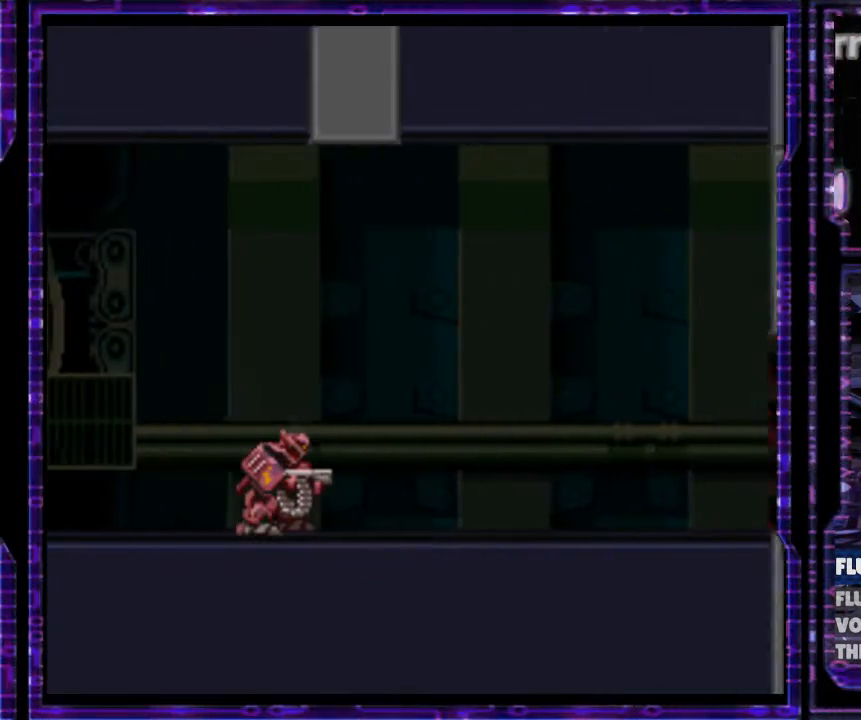
{"buttons": ["X", "DPAD_RIGHT"], "events": []}
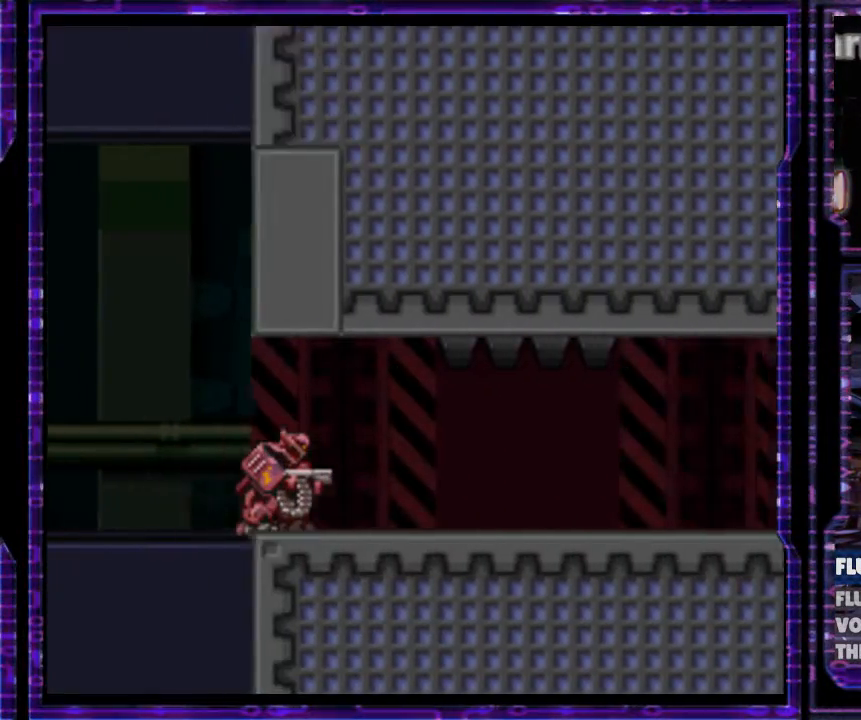
{"buttons": ["X", "DPAD_RIGHT"], "events": []}
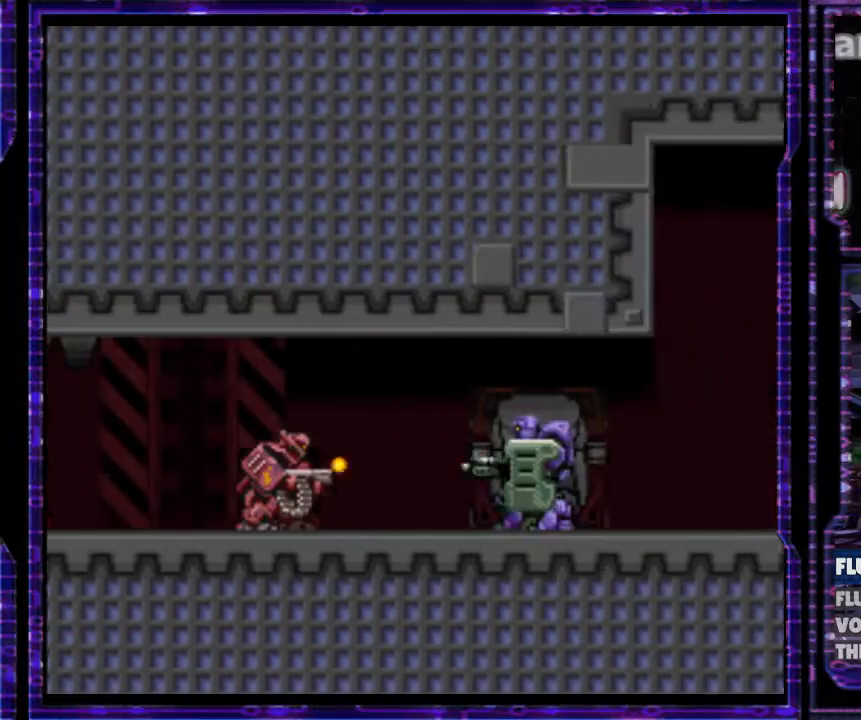
{"buttons": ["A", "X", "DPAD_RIGHT"], "events": [[100, "A", "down"], [233, "A", "up"], [300, "A", "down"]]}
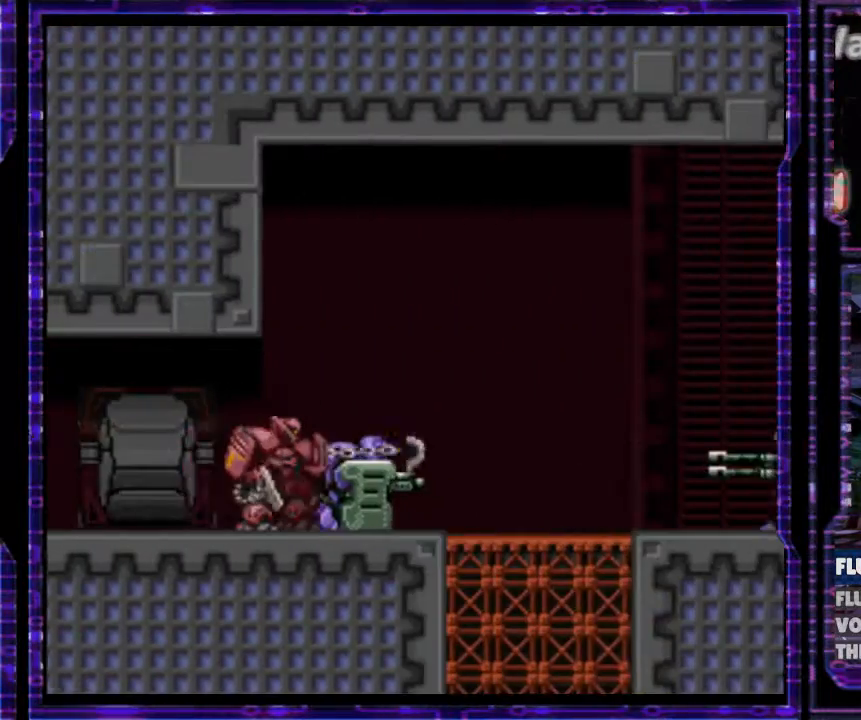
{"buttons": ["Y", "DPAD_RIGHT"], "events": [[133, "A", "up"], [233, "X", "up"], [333, "Y", "down"]]}
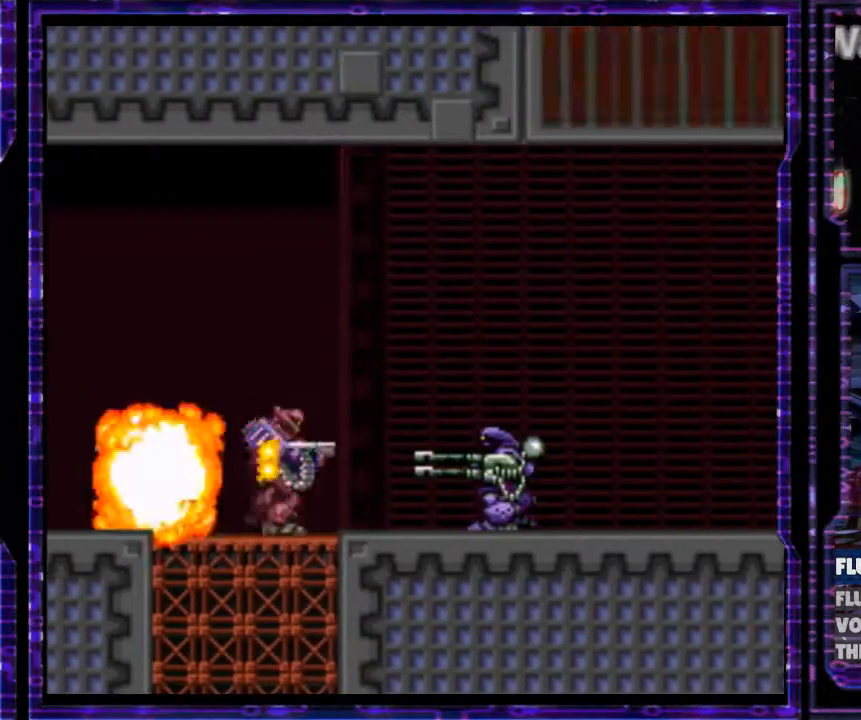
{"buttons": ["A", "X", "DPAD_RIGHT"], "events": [[267, "X", "down"], [267, "Y", "up"], [300, "A", "down"]]}
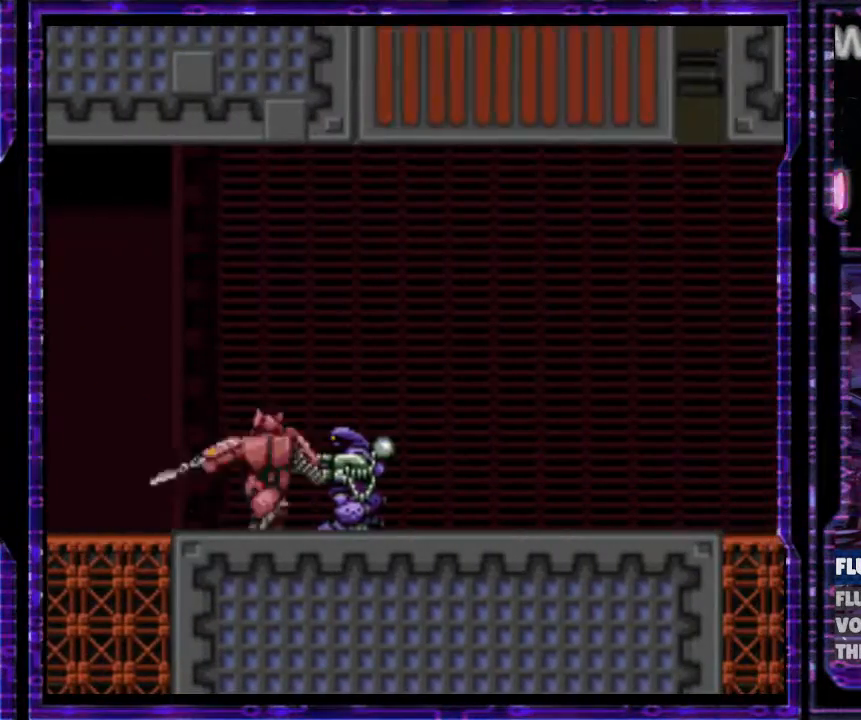
{"buttons": ["X", "DPAD_RIGHT"], "events": [[200, "A", "up"]]}
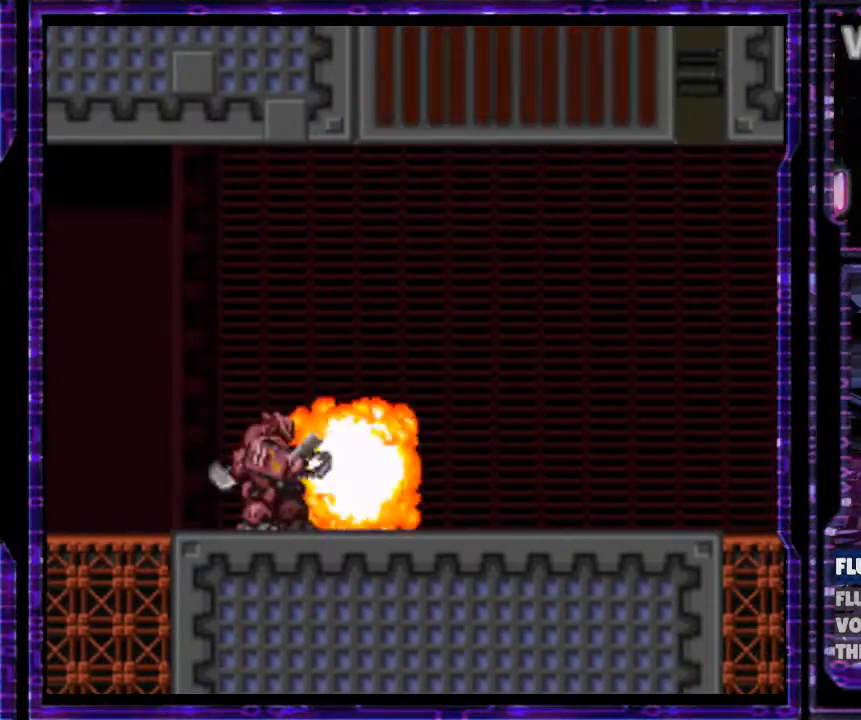
{"buttons": ["X", "DPAD_RIGHT"], "events": []}
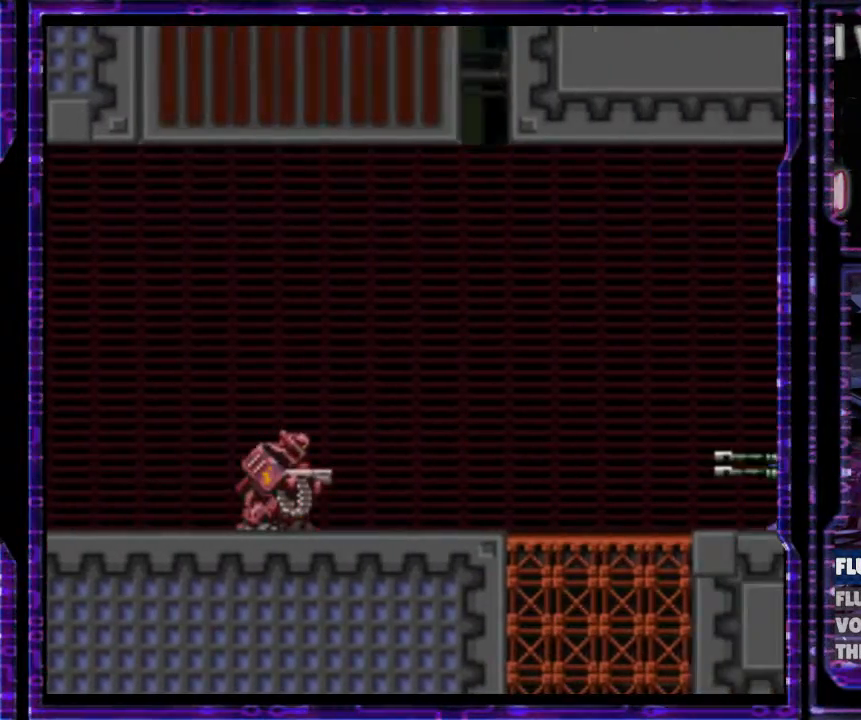
{"buttons": ["X", "DPAD_RIGHT"], "events": [[333, "A", "down"], [500, "A", "up"]]}
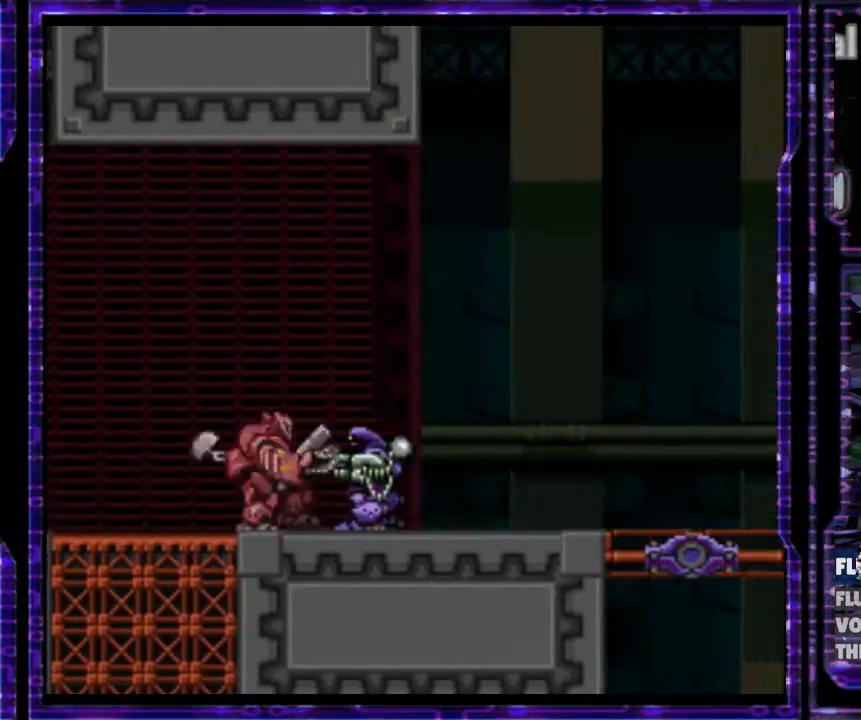
{"buttons": [], "events": [[67, "A", "down"], [367, "A", "up"], [433, "DPAD_RIGHT", "up"], [433, "X", "up"]]}
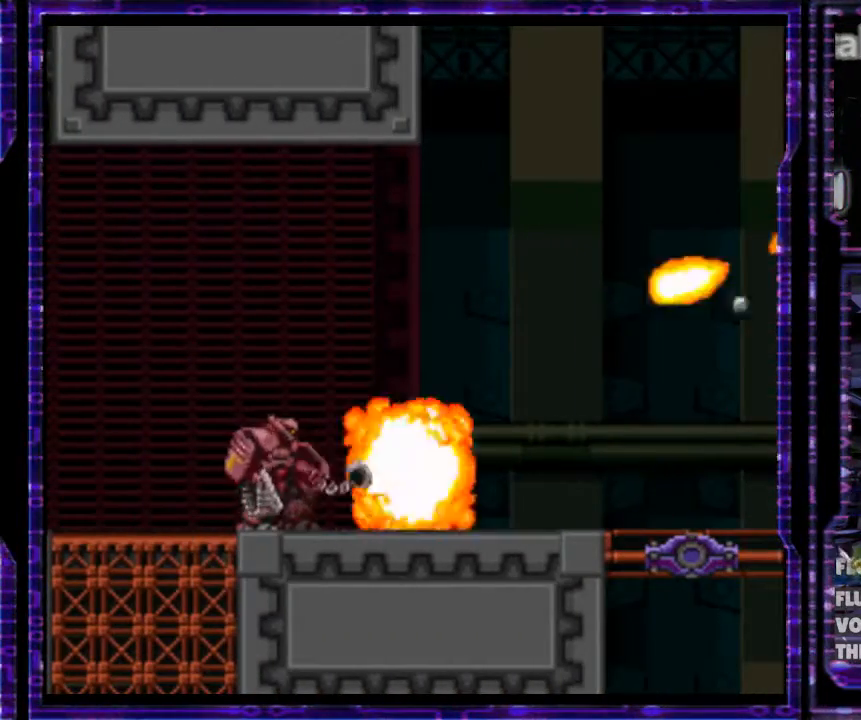
{"buttons": ["Y", "DPAD_RIGHT"], "events": [[100, "DPAD_RIGHT", "down"], [133, "Y", "down"], [267, "DPAD_RIGHT", "up"], [367, "DPAD_RIGHT", "down"]]}
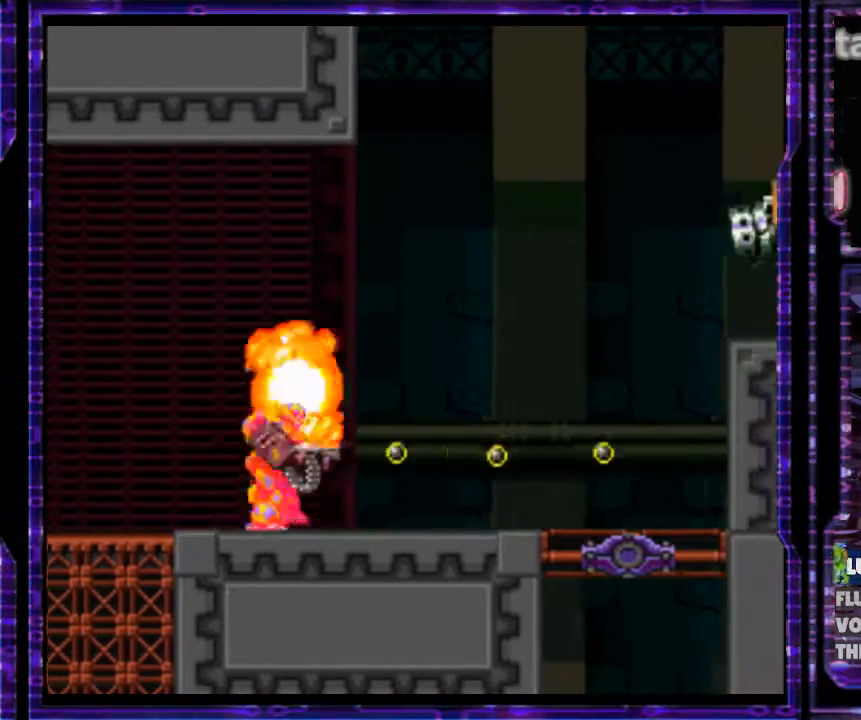
{"buttons": ["Y"], "events": [[200, "DPAD_DOWN", "down"], [467, "DPAD_DOWN", "up"], [500, "DPAD_RIGHT", "up"]]}
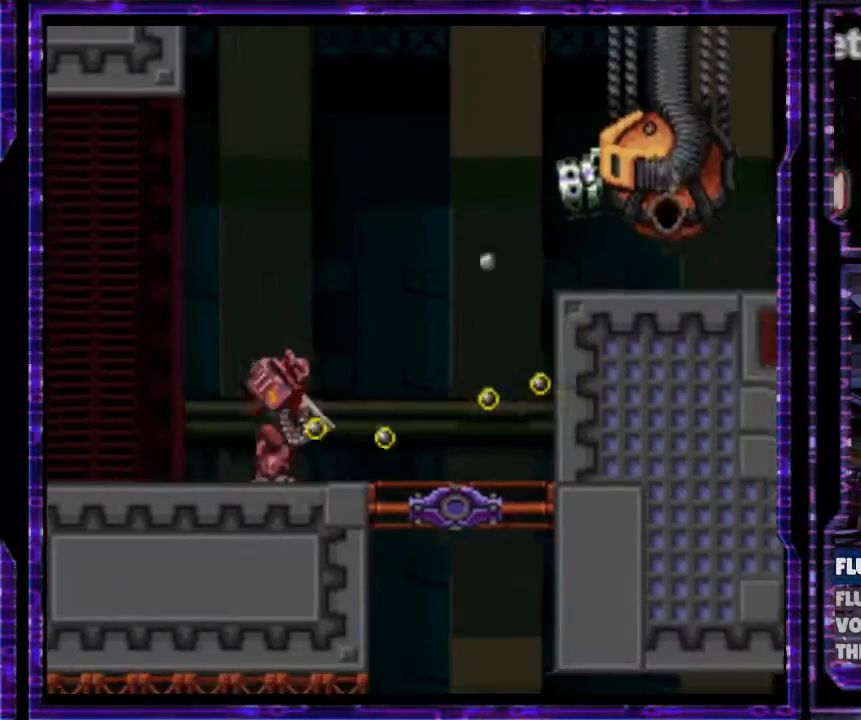
{"buttons": ["B", "Y", "DPAD_LEFT"], "events": [[133, "B", "down"], [133, "DPAD_LEFT", "down"]]}
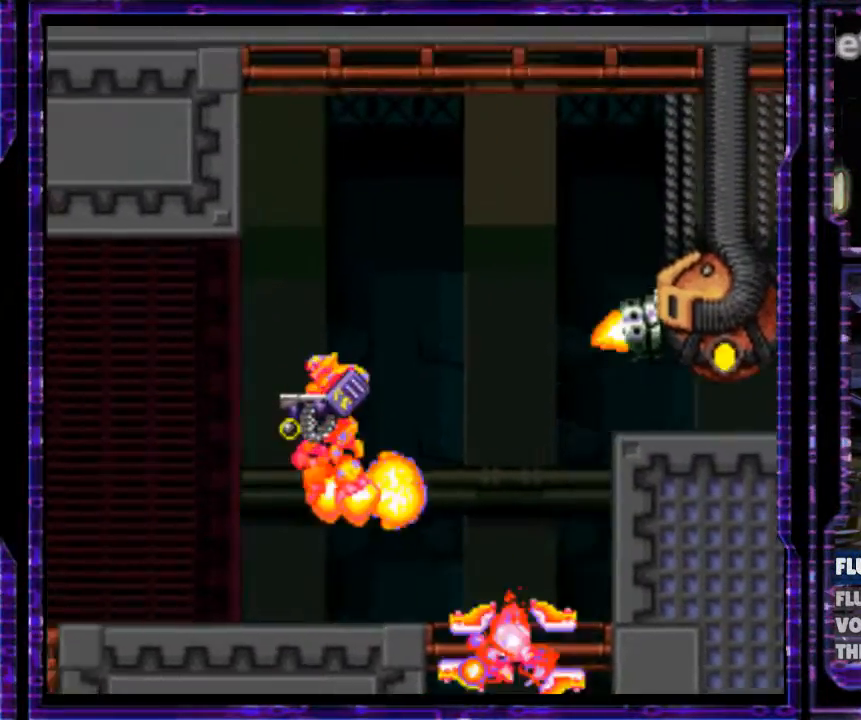
{"buttons": ["Y", "DPAD_LEFT"], "events": [[200, "B", "up"]]}